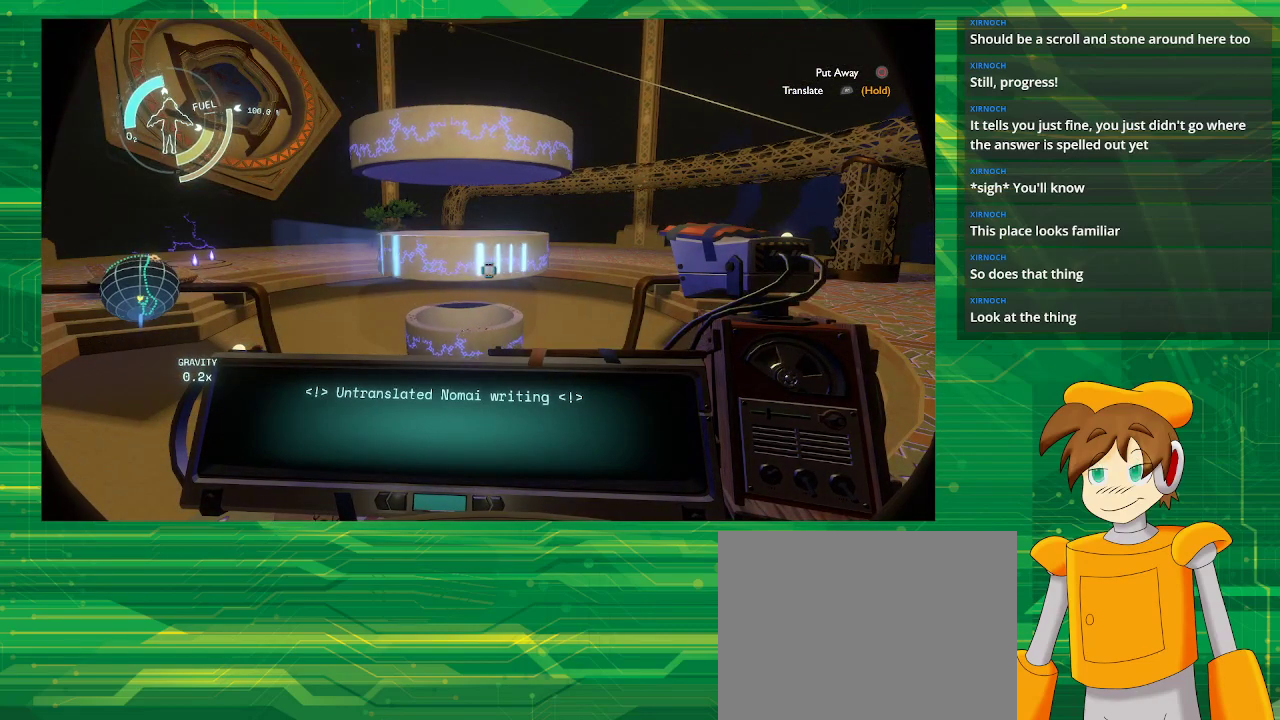
Gameplay with a controller (PlayStation layout); each line is a JSON object with the inputs held at the frame after it. "events" lists button and stick changes between this image and that frame as [ms after this image, input, new state], when the widget could be followed in between. Not read: L3 R3.
{"buttons": [], "left_stick": "center", "right_stick": "center", "events": []}
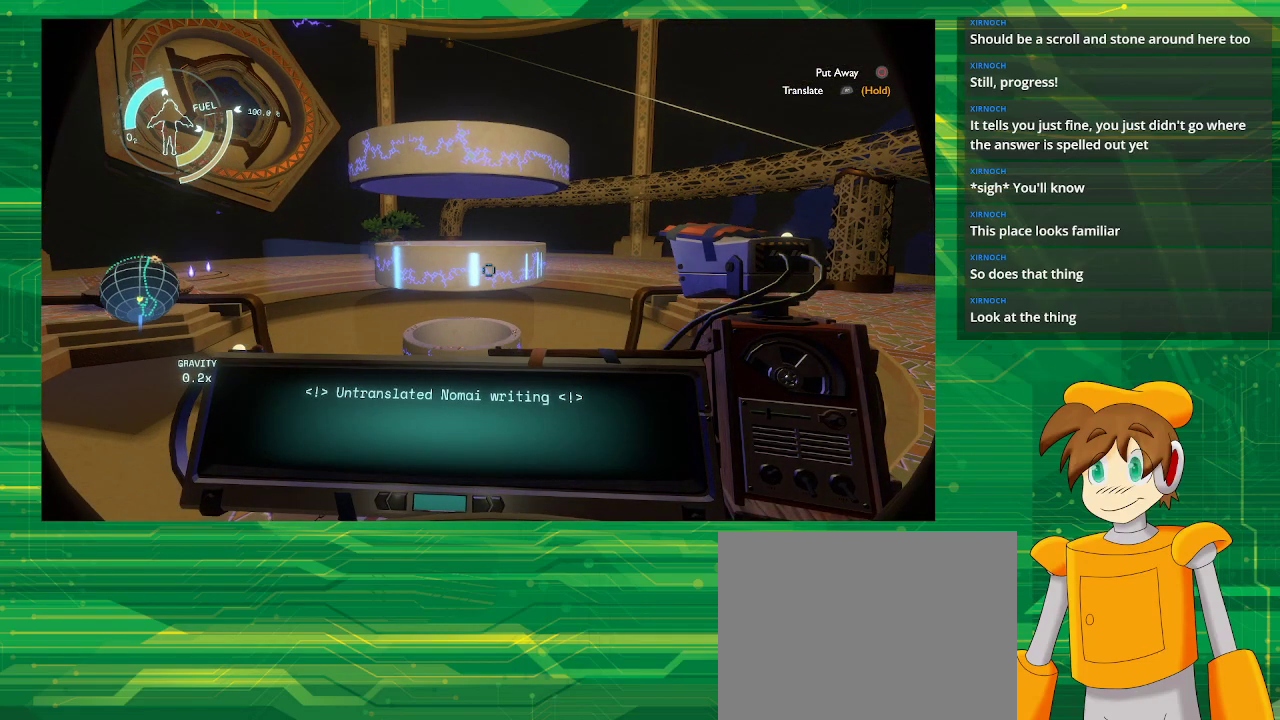
{"buttons": [], "left_stick": "center", "right_stick": "center", "events": [[83, "right_stick", "up"], [283, "right_stick", "center"]]}
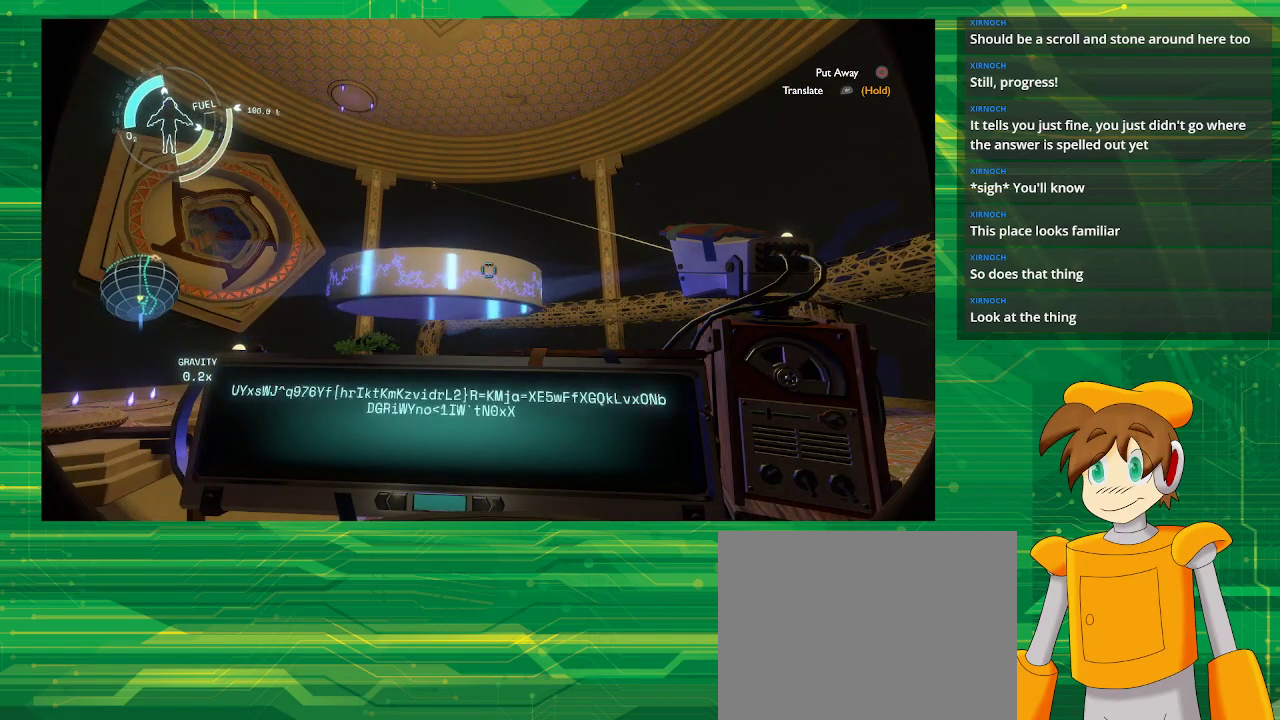
{"buttons": ["R1"], "left_stick": "center", "right_stick": "center", "events": [[133, "R1", "down"]]}
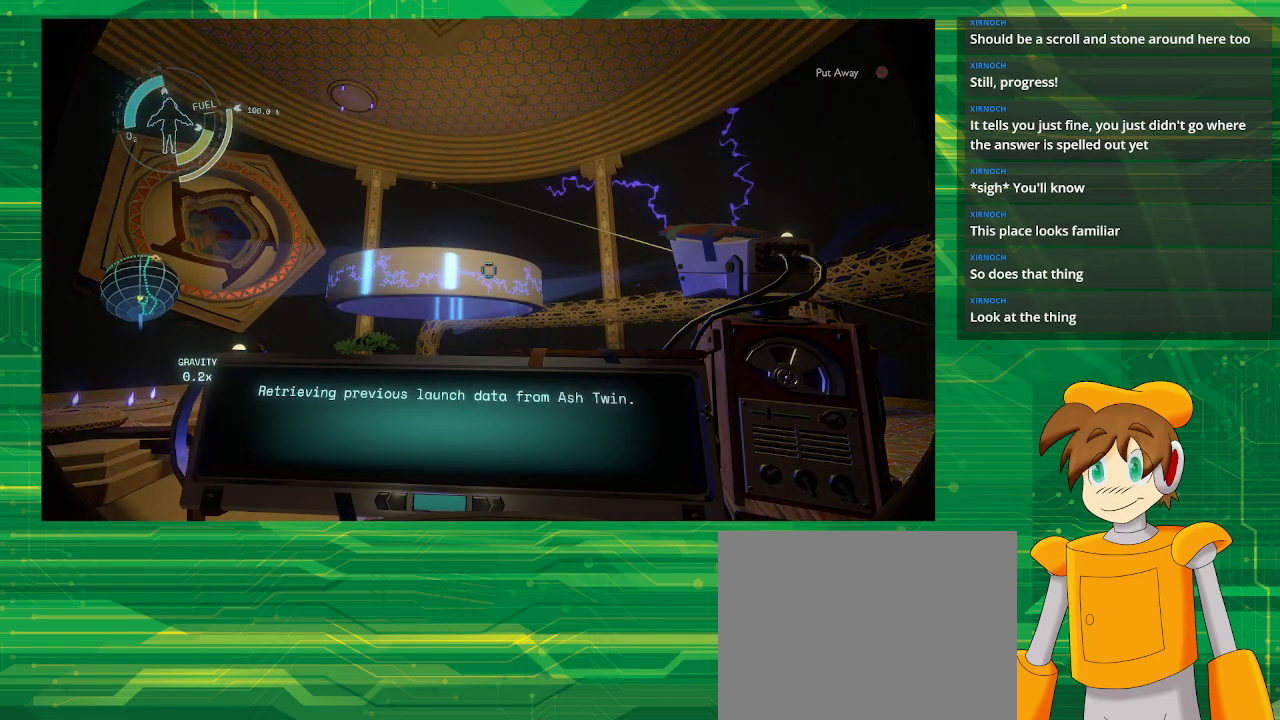
{"buttons": ["R1"], "left_stick": "center", "right_stick": "center", "events": []}
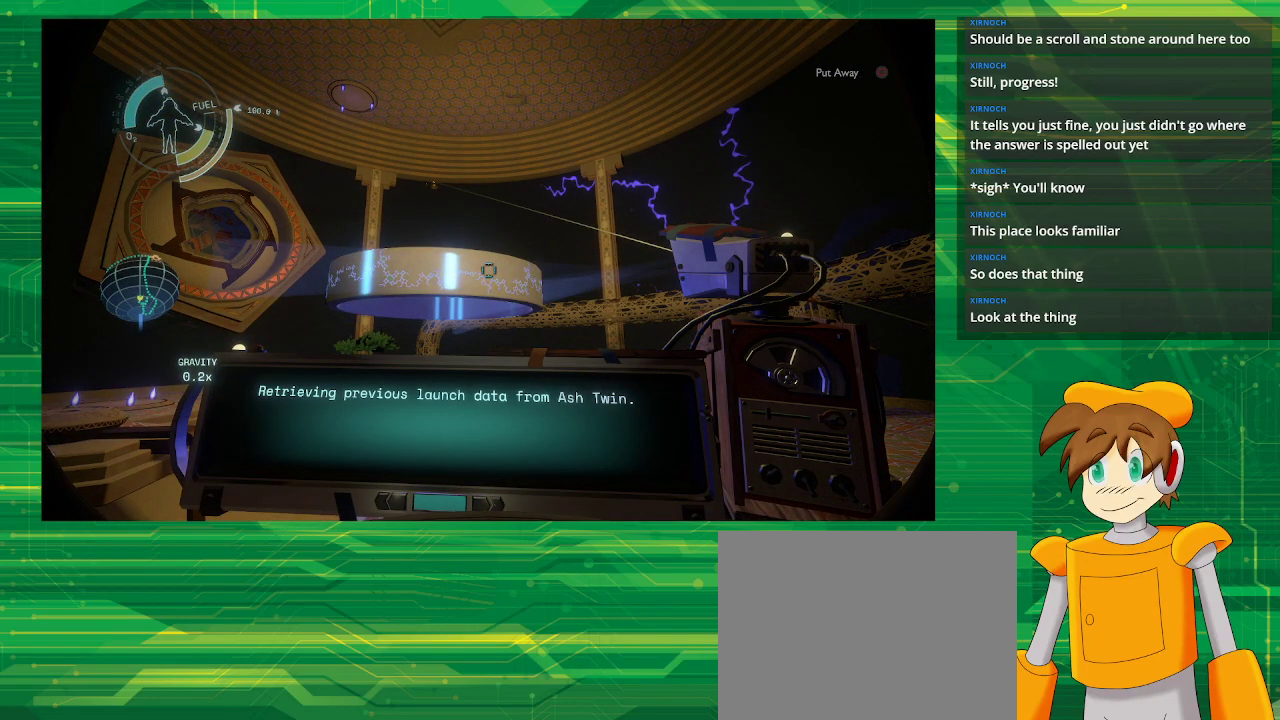
{"buttons": [], "left_stick": "center", "right_stick": "center", "events": [[200, "R1", "up"]]}
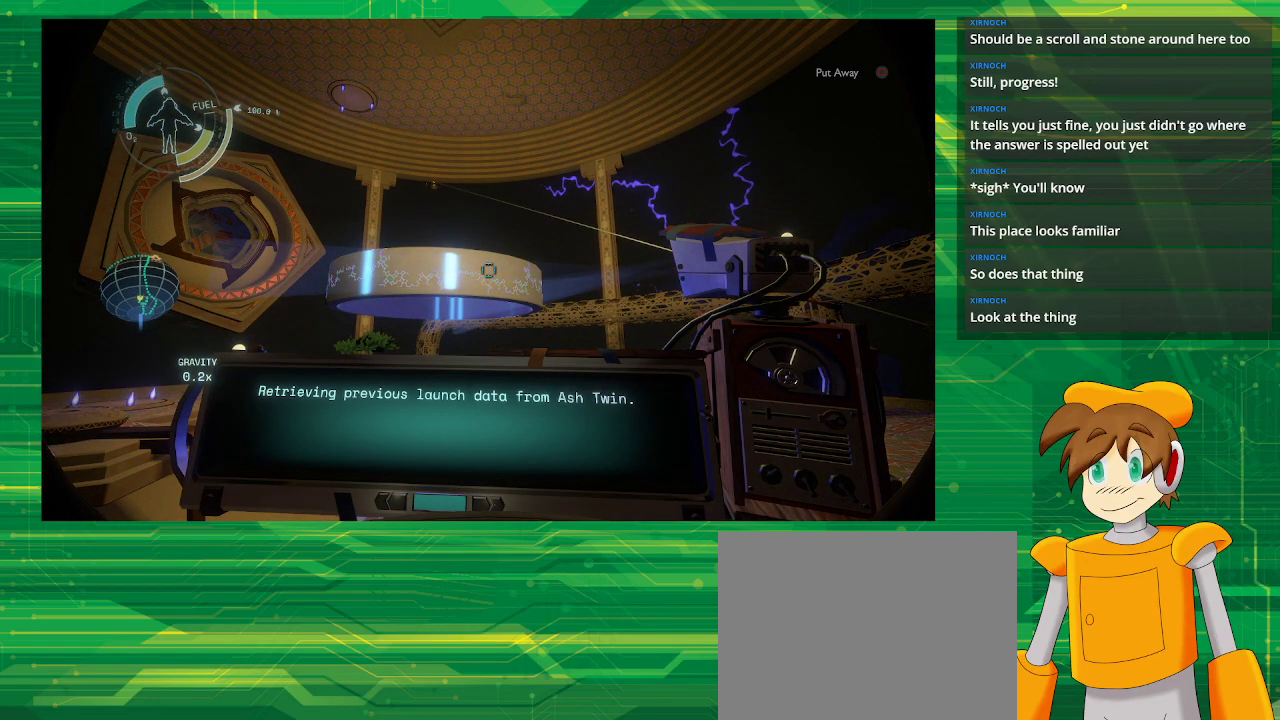
{"buttons": [], "left_stick": "center", "right_stick": "center", "events": []}
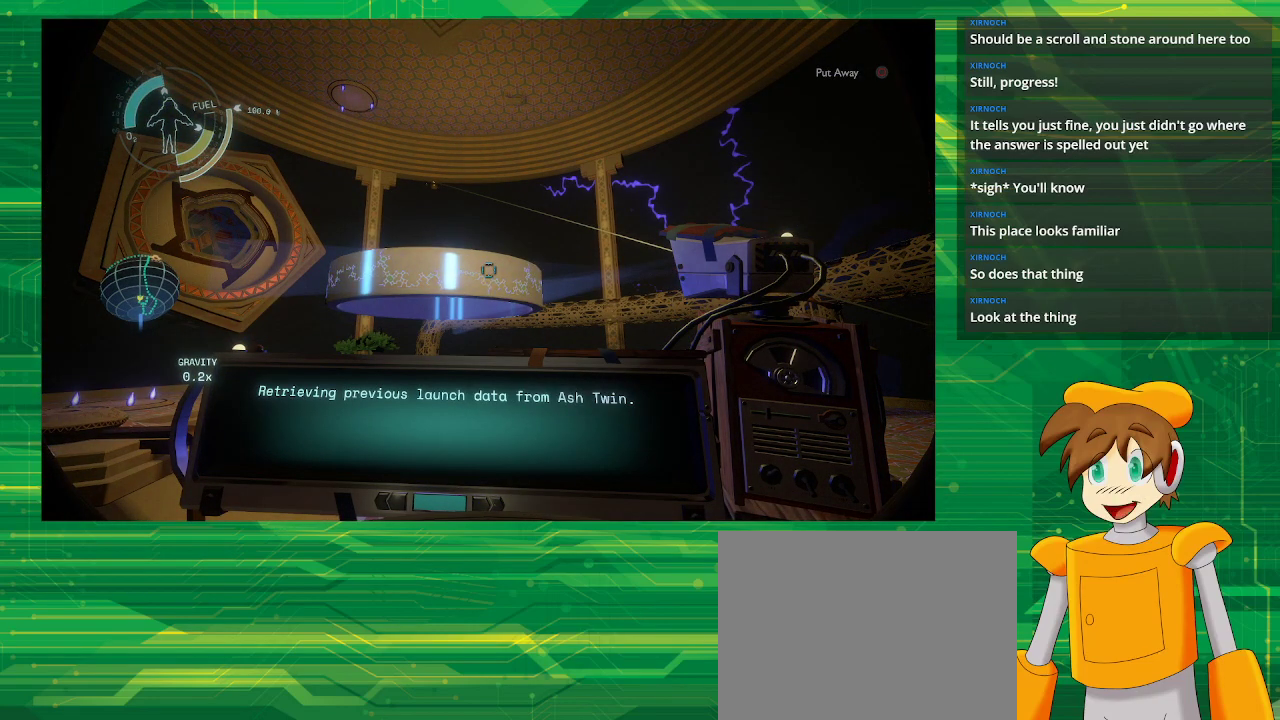
{"buttons": [], "left_stick": "center", "right_stick": "center", "events": []}
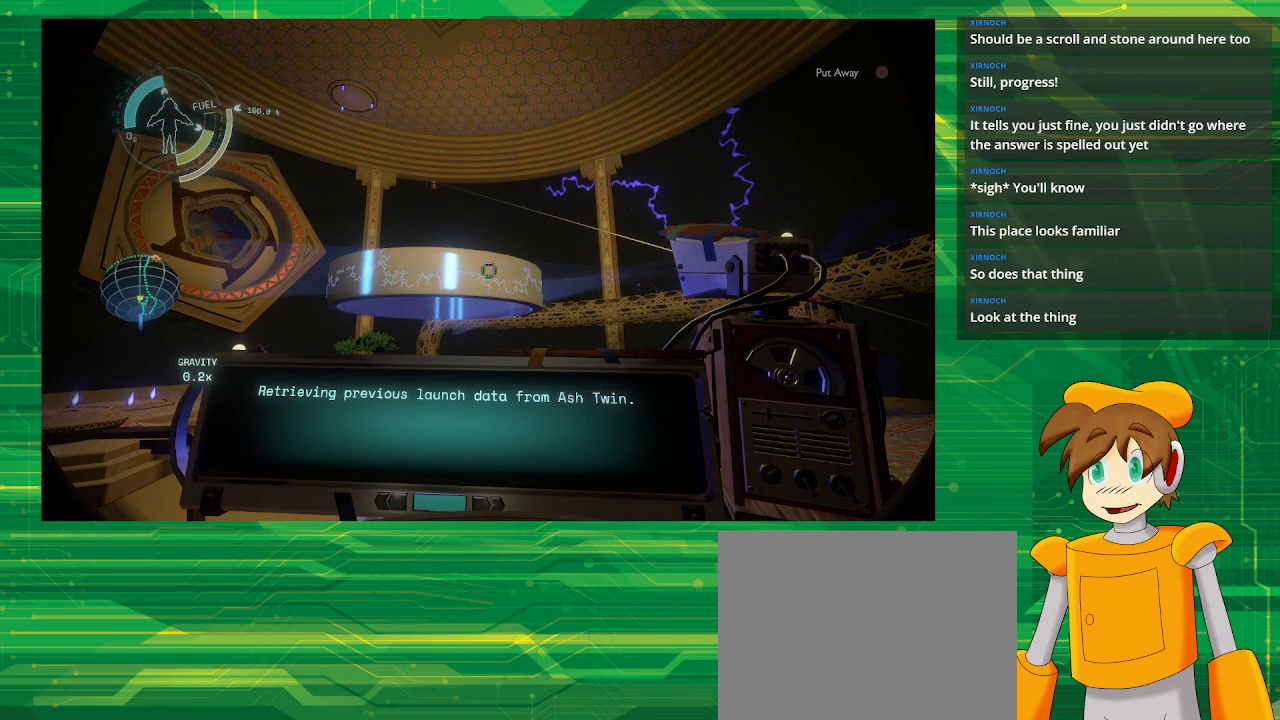
{"buttons": [], "left_stick": "center", "right_stick": "center", "events": []}
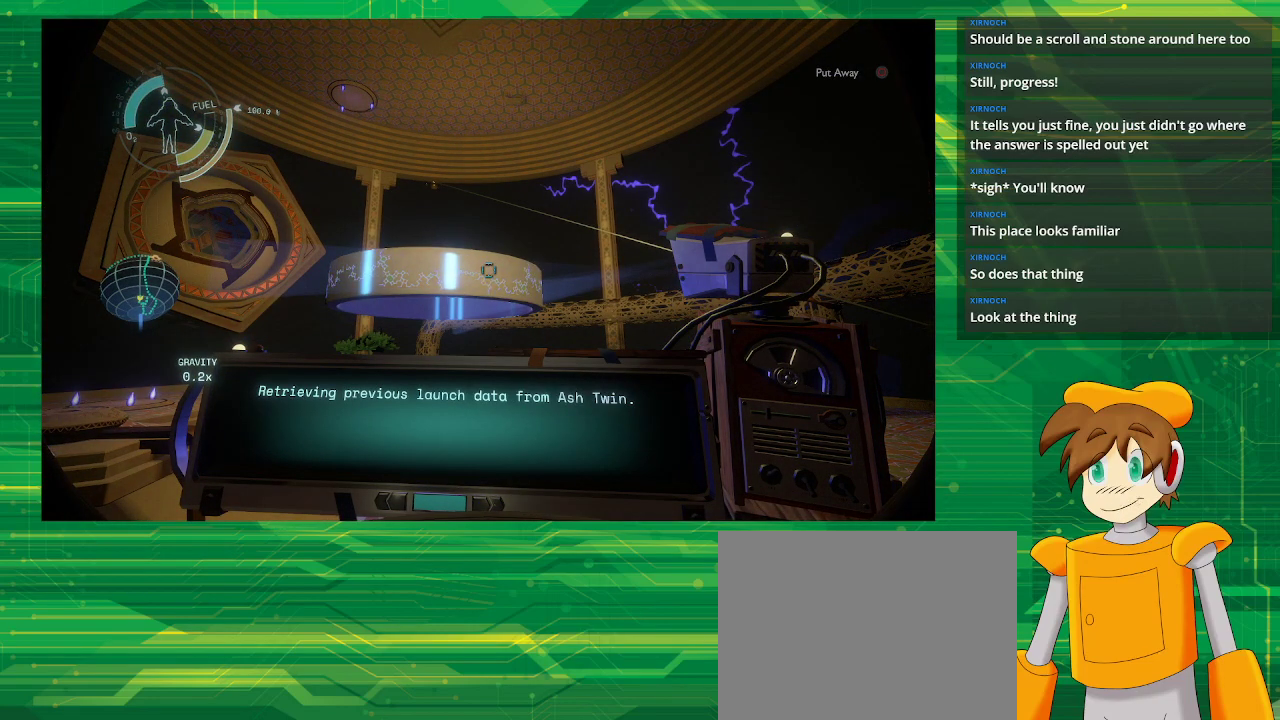
{"buttons": [], "left_stick": "center", "right_stick": "center", "events": []}
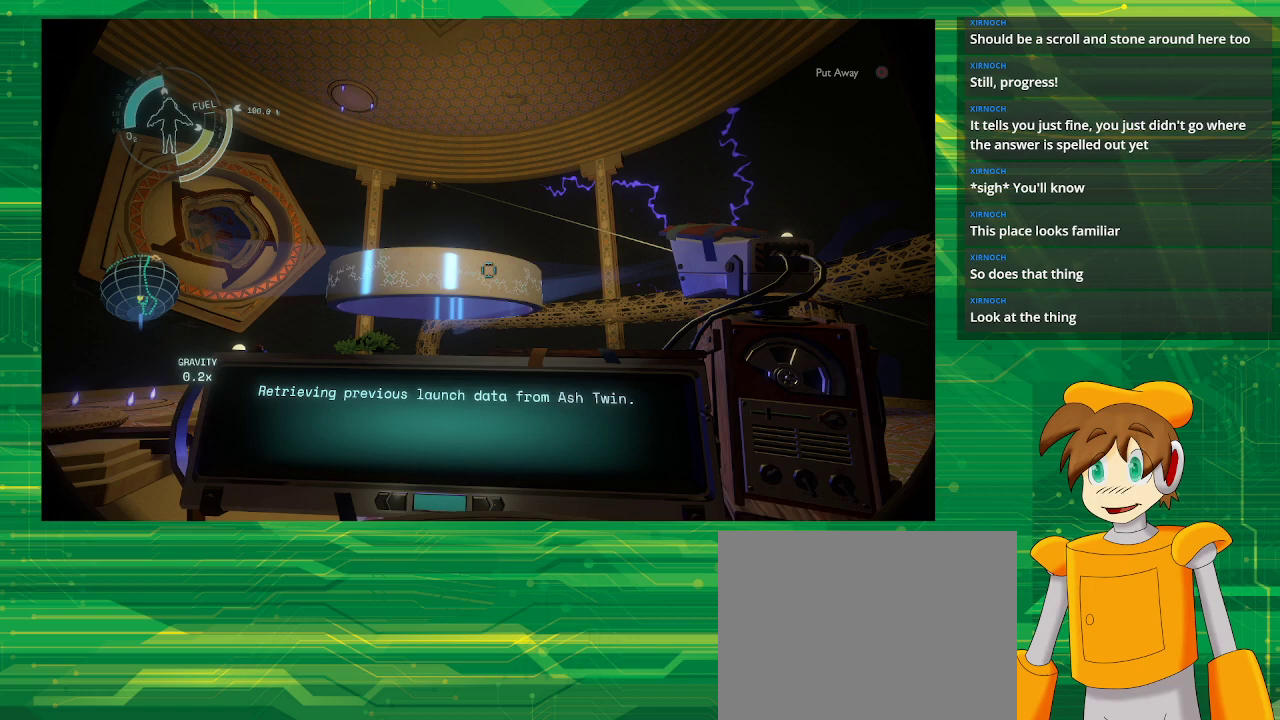
{"buttons": [], "left_stick": "center", "right_stick": "down", "events": [[250, "right_stick", "down"]]}
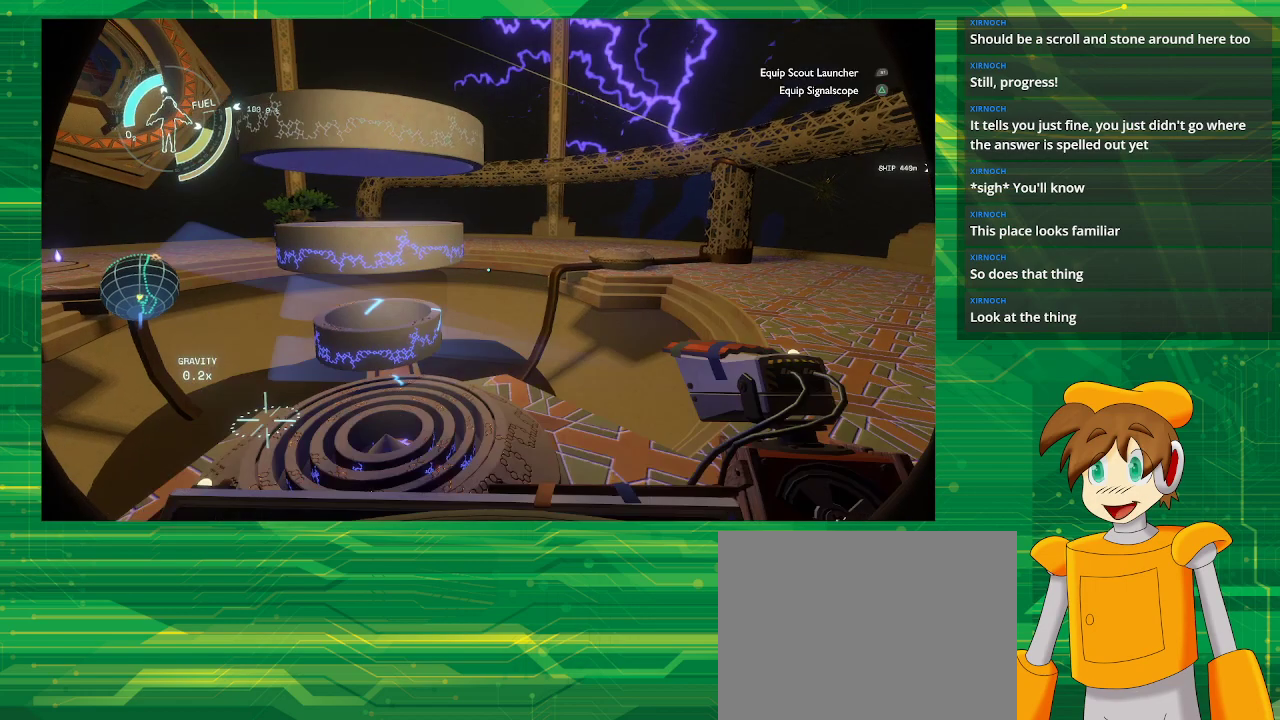
{"buttons": [], "left_stick": "center", "right_stick": "left", "events": [[83, "right_stick", "center"], [467, "right_stick", "left"]]}
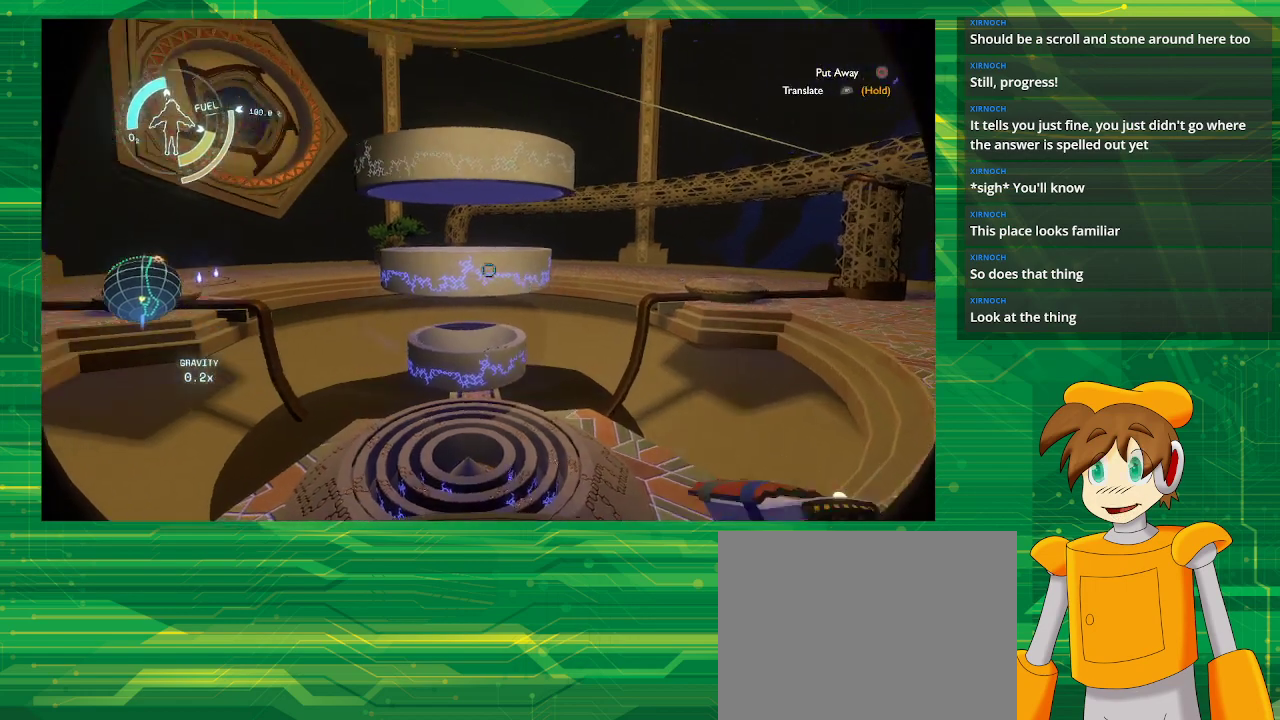
{"buttons": [], "left_stick": "center", "right_stick": "center", "events": [[100, "right_stick", "center"]]}
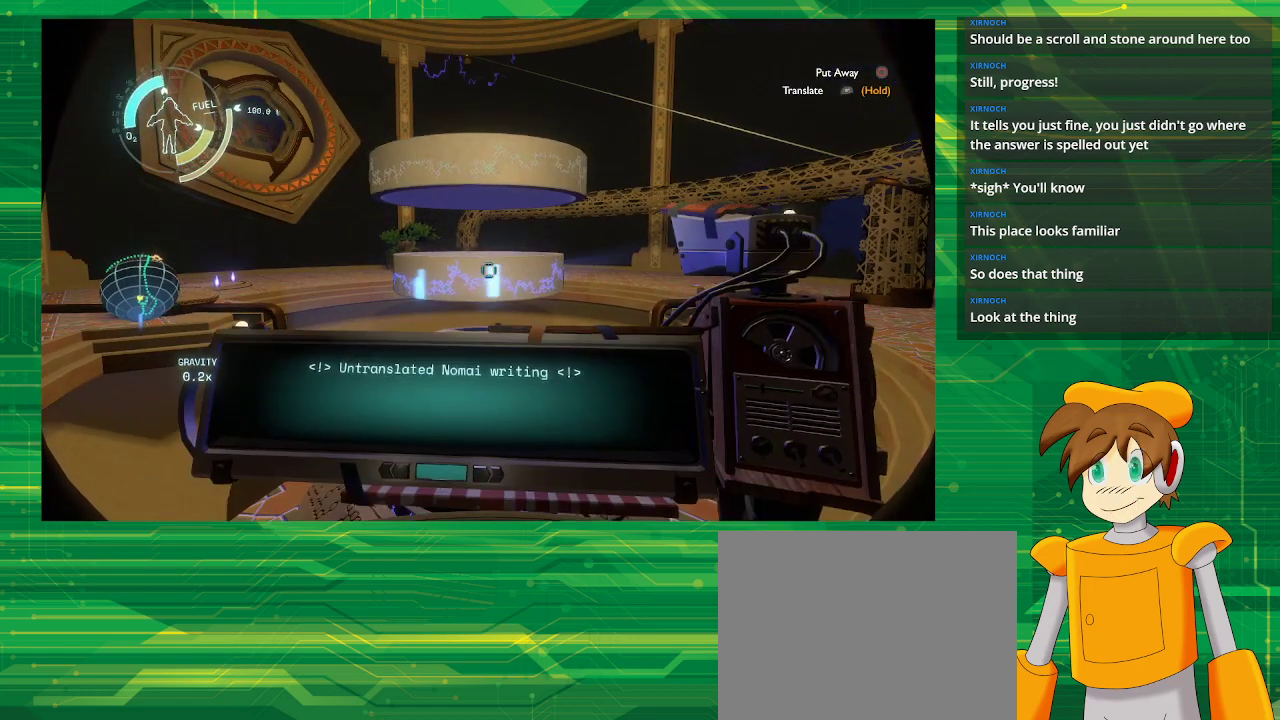
{"buttons": [], "left_stick": "center", "right_stick": "center", "events": []}
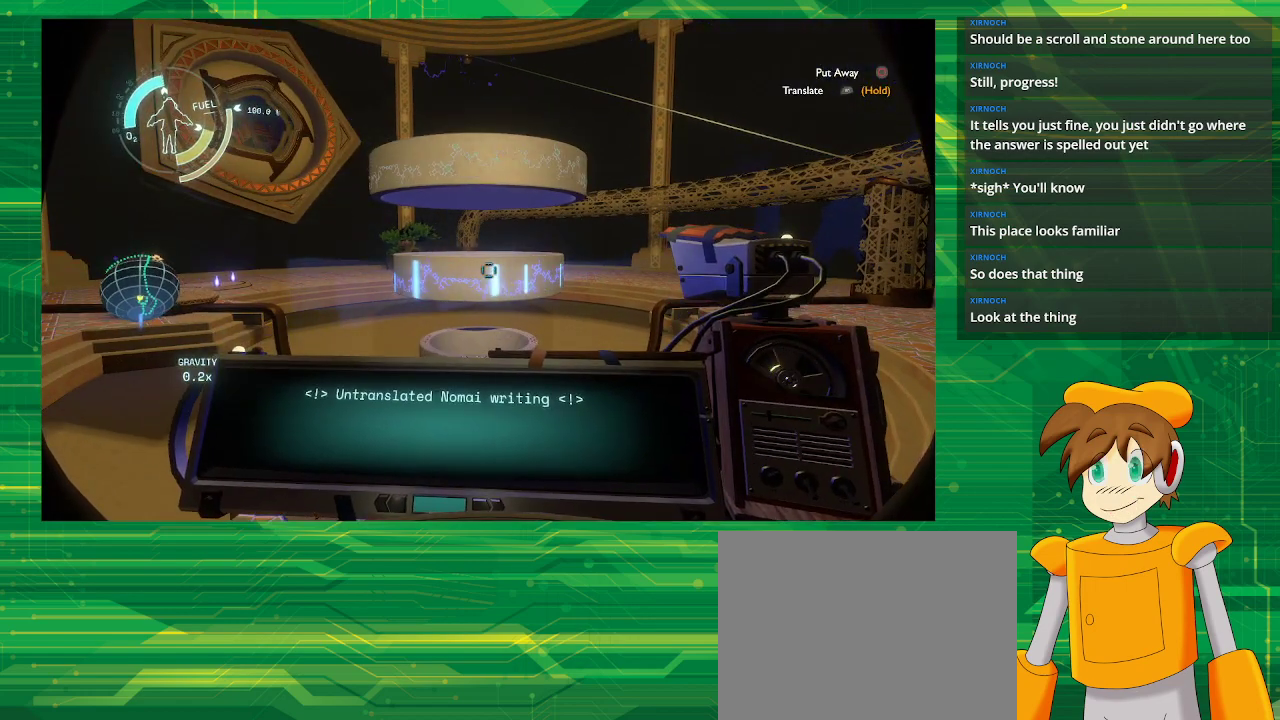
{"buttons": ["R1"], "left_stick": "center", "right_stick": "center", "events": [[150, "R1", "down"]]}
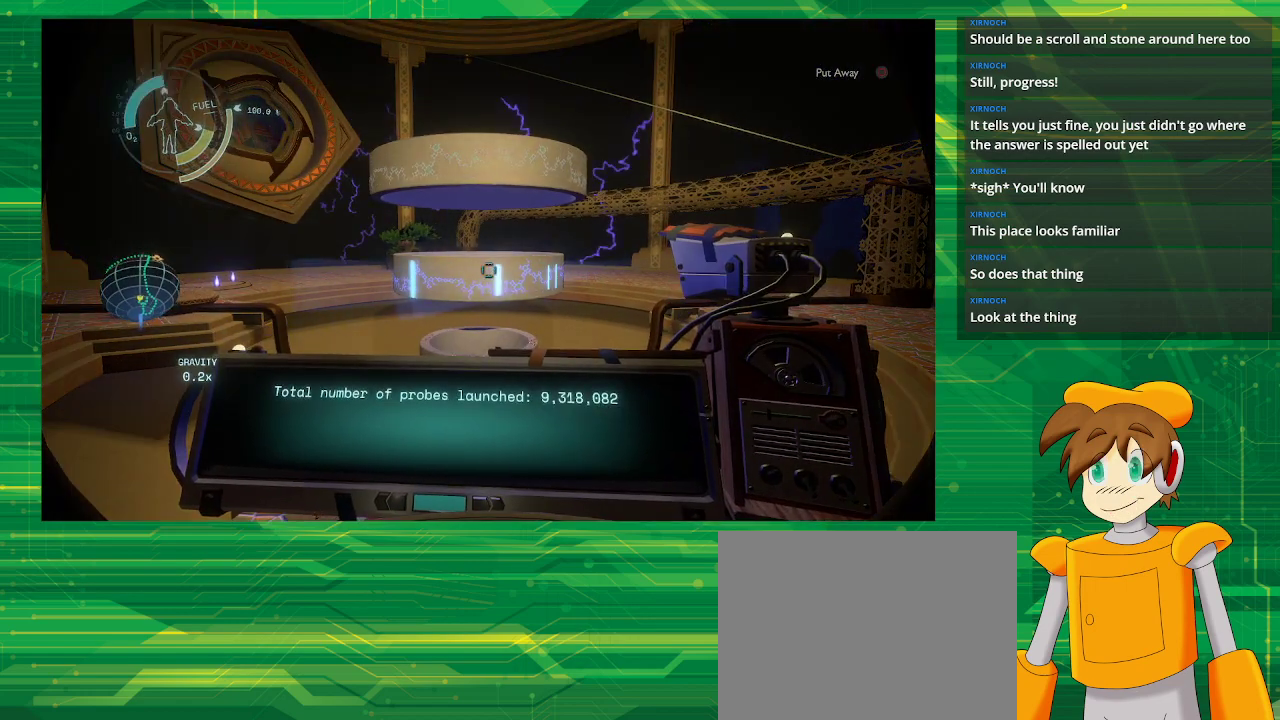
{"buttons": [], "left_stick": "center", "right_stick": "center", "events": [[383, "R1", "up"]]}
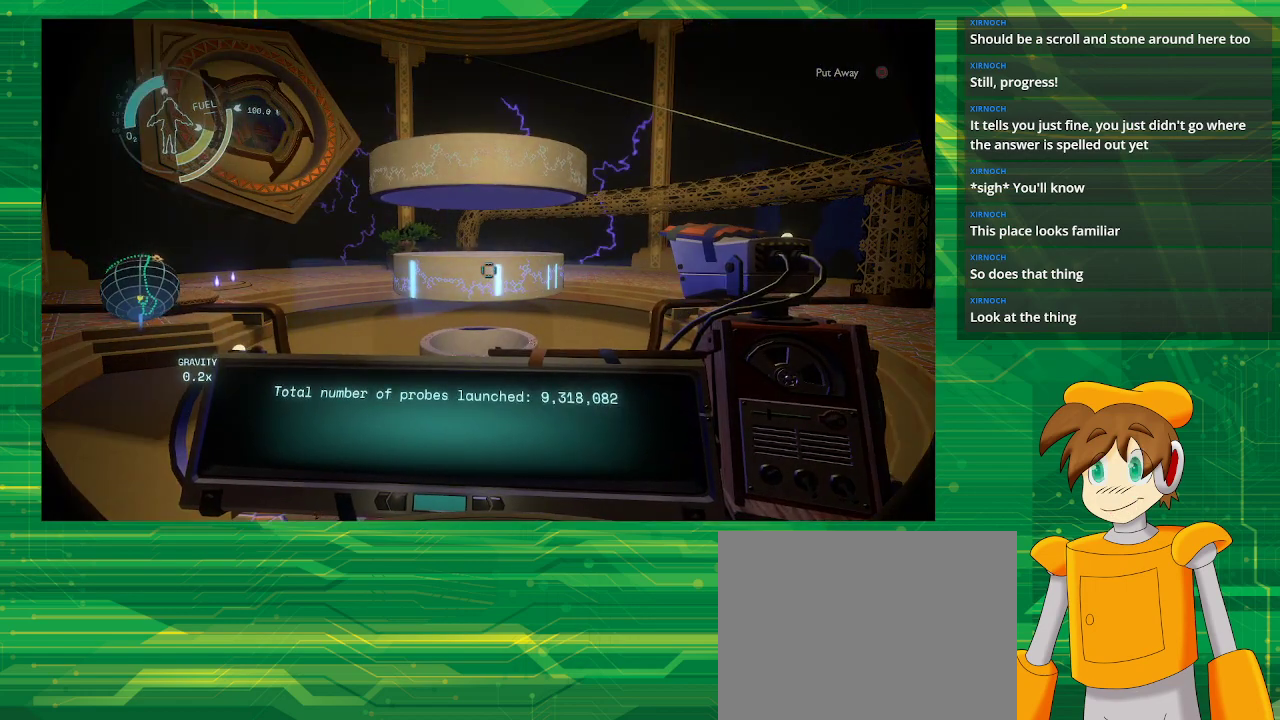
{"buttons": [], "left_stick": "center", "right_stick": "center", "events": []}
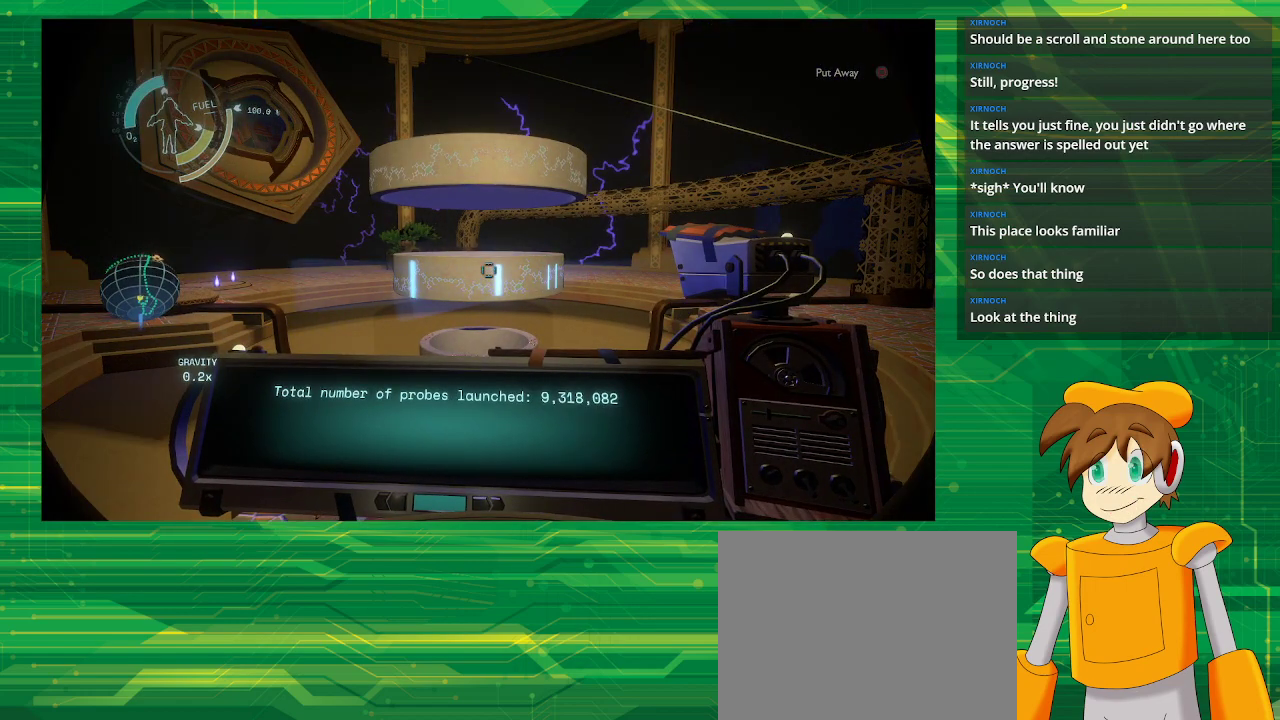
{"buttons": [], "left_stick": "center", "right_stick": "center", "events": []}
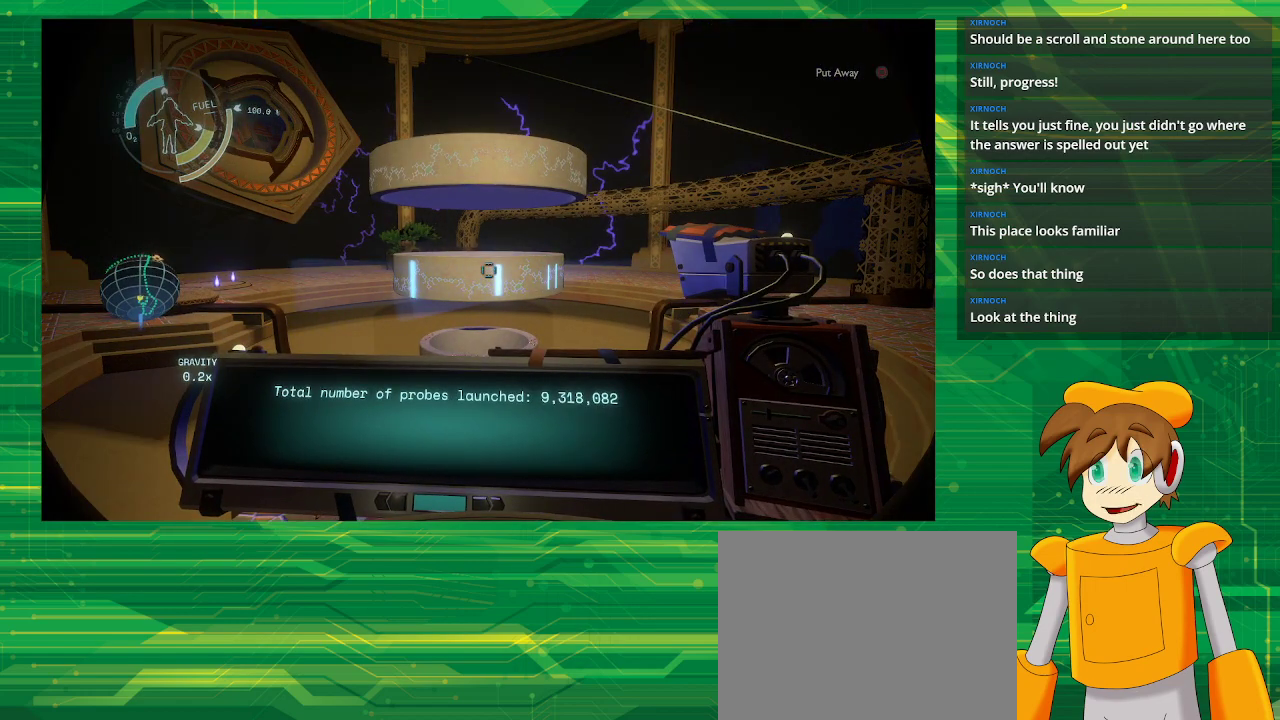
{"buttons": [], "left_stick": "center", "right_stick": "center", "events": []}
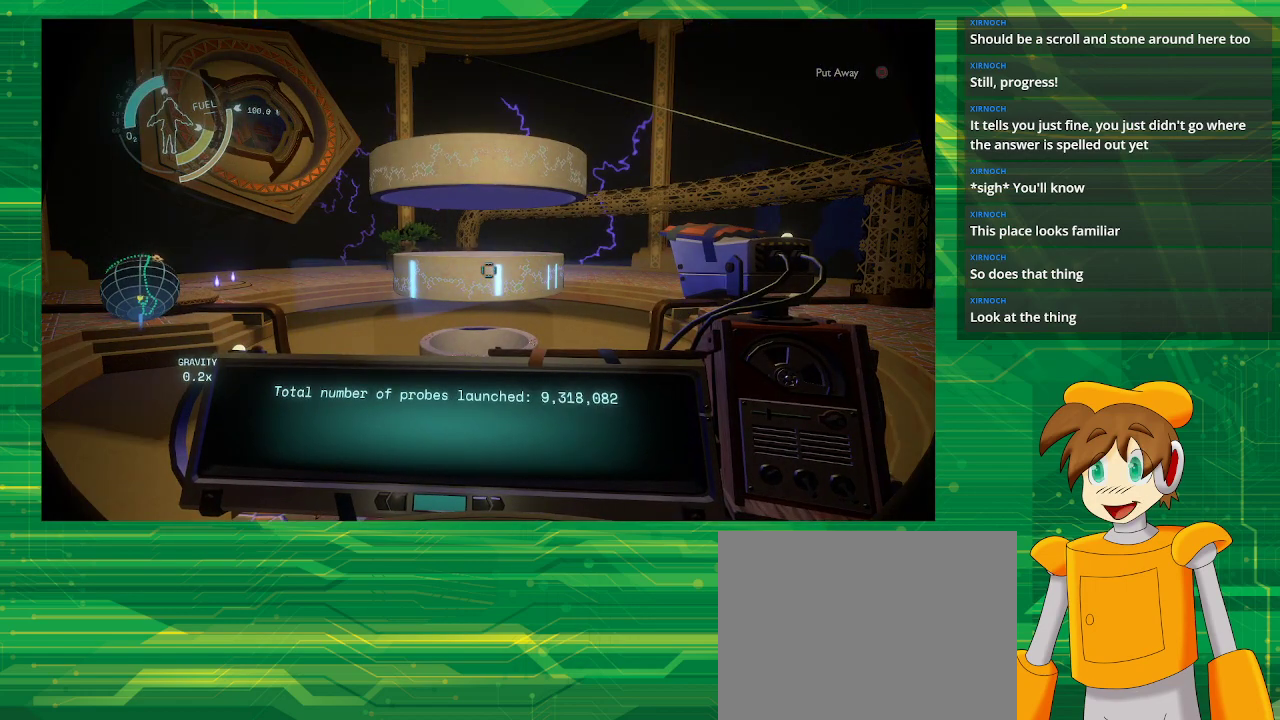
{"buttons": [], "left_stick": "center", "right_stick": "center", "events": []}
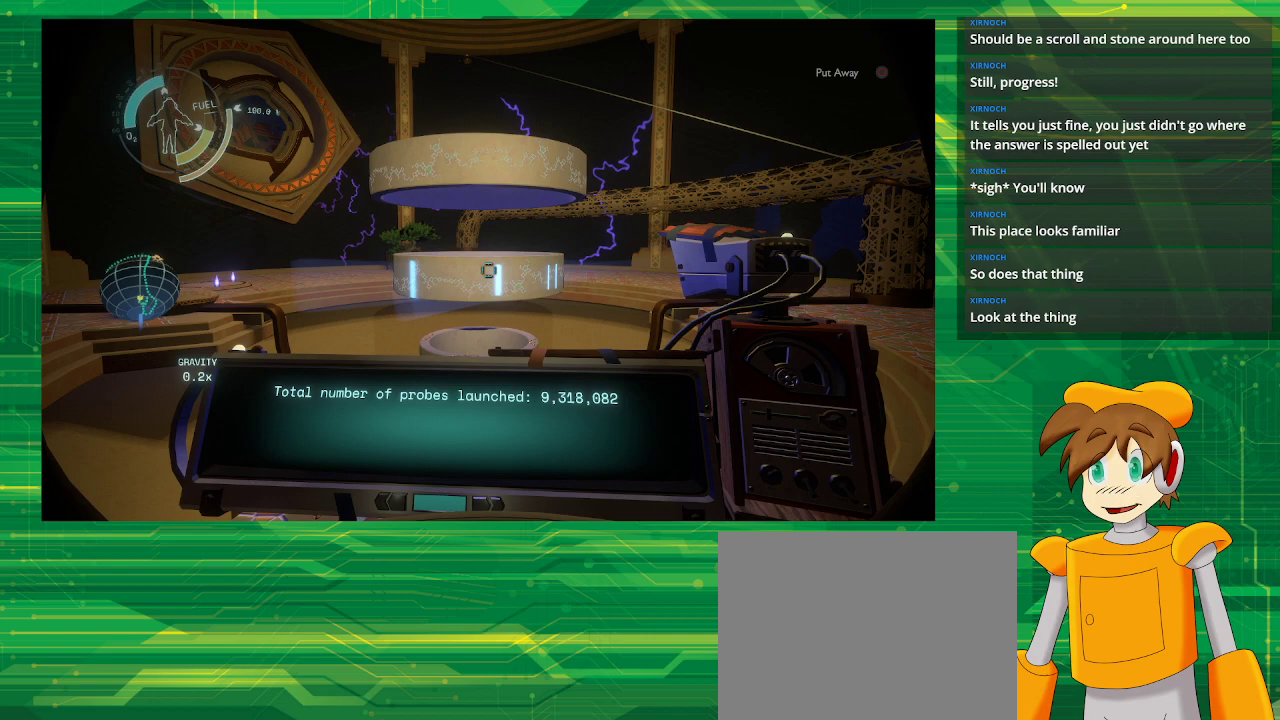
{"buttons": [], "left_stick": "center", "right_stick": "center", "events": []}
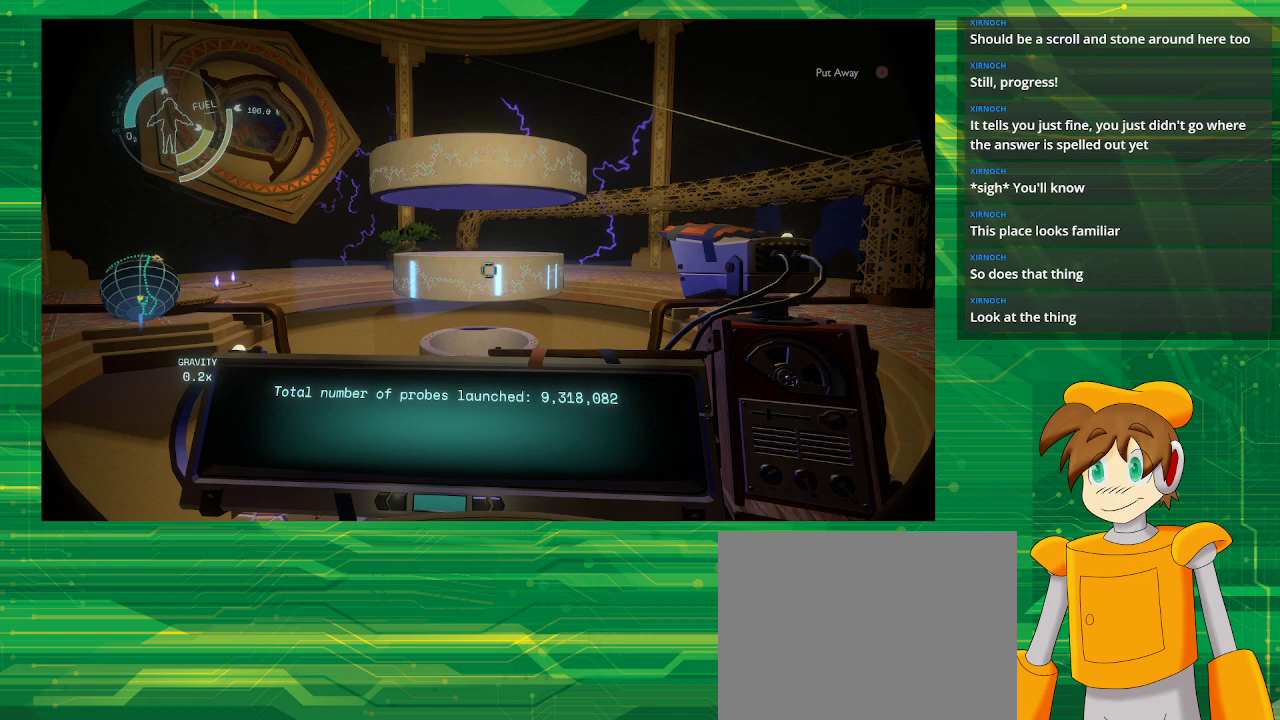
{"buttons": [], "left_stick": "center", "right_stick": "center", "events": []}
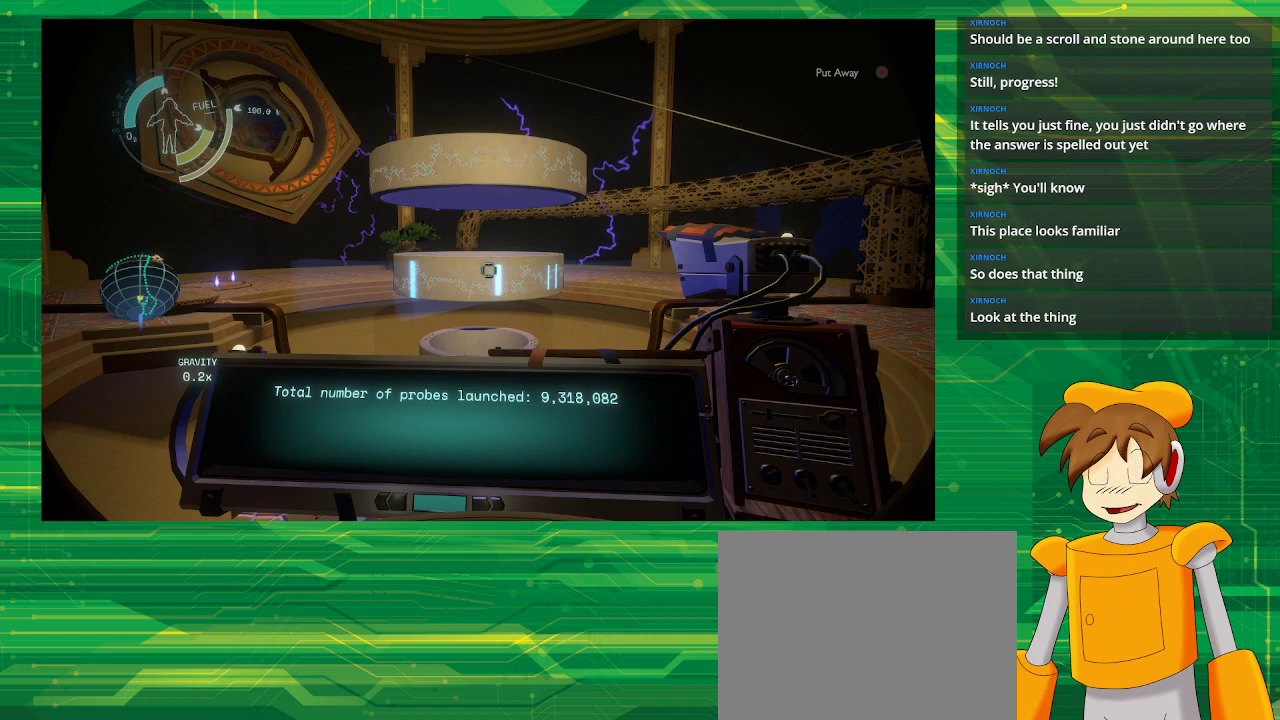
{"buttons": [], "left_stick": "center", "right_stick": "center", "events": []}
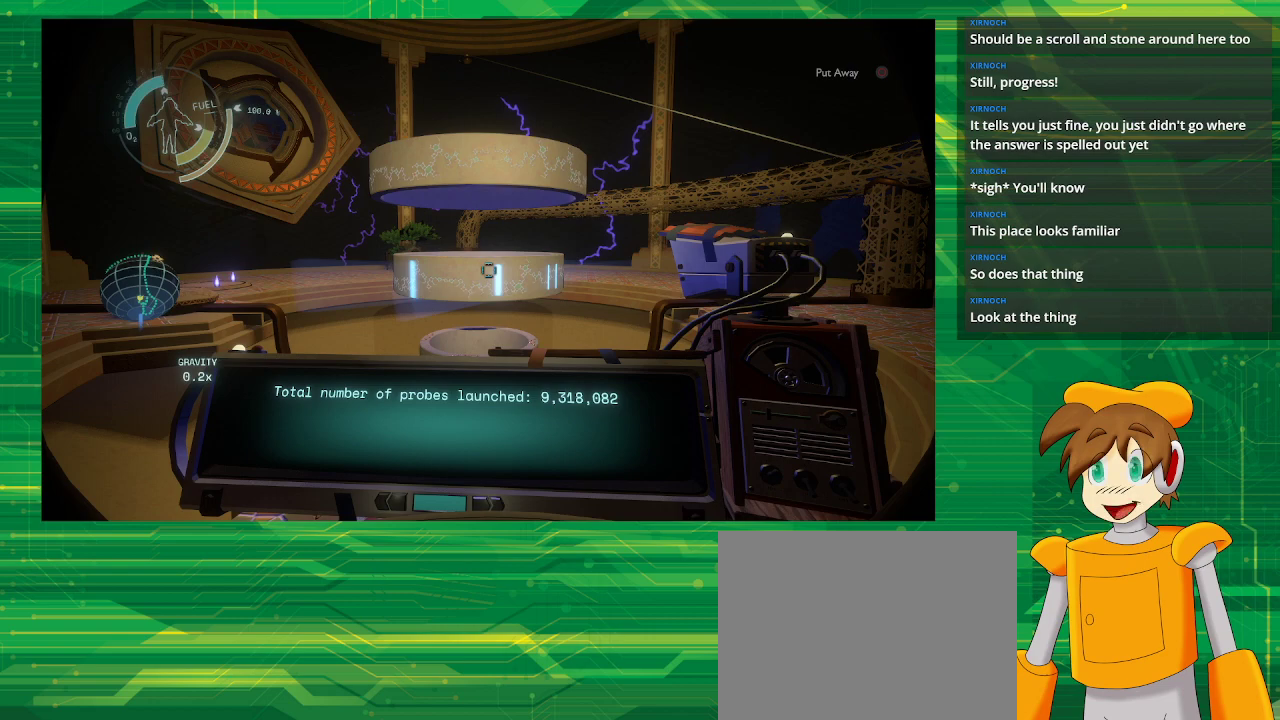
{"buttons": [], "left_stick": "center", "right_stick": "down", "events": [[250, "right_stick", "down"]]}
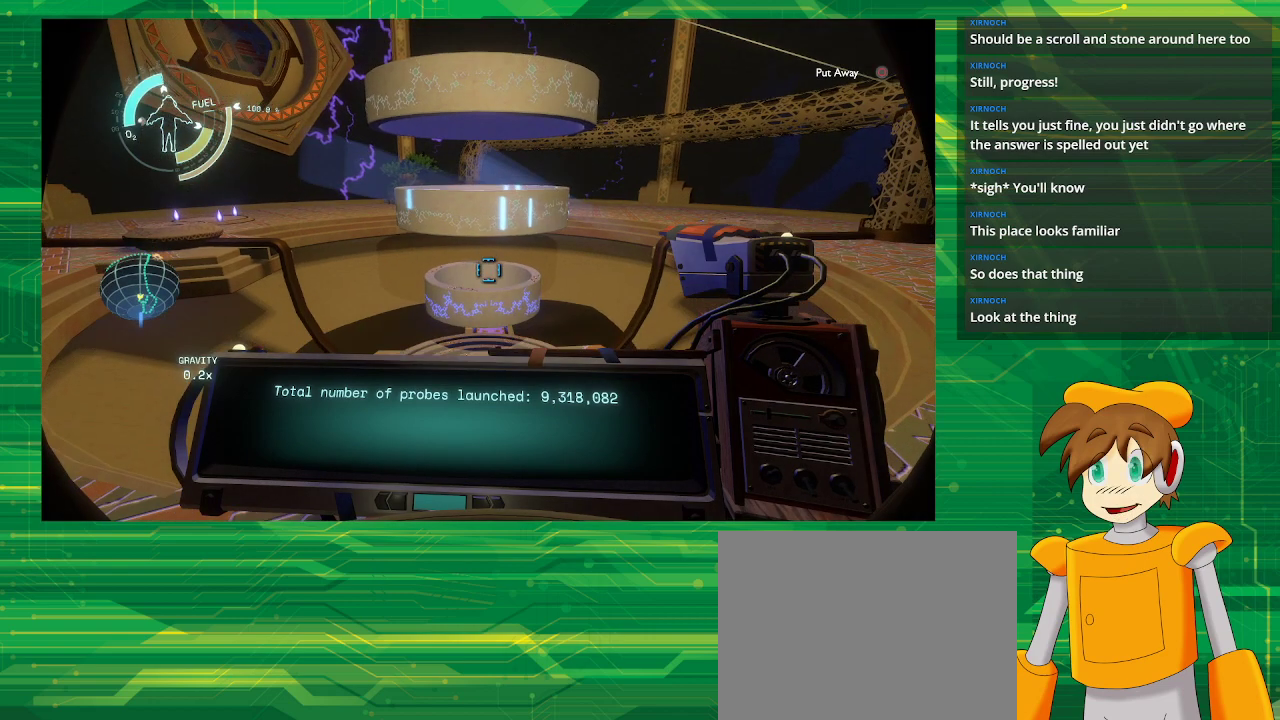
{"buttons": [], "left_stick": "center", "right_stick": "center", "events": [[183, "right_stick", "center"]]}
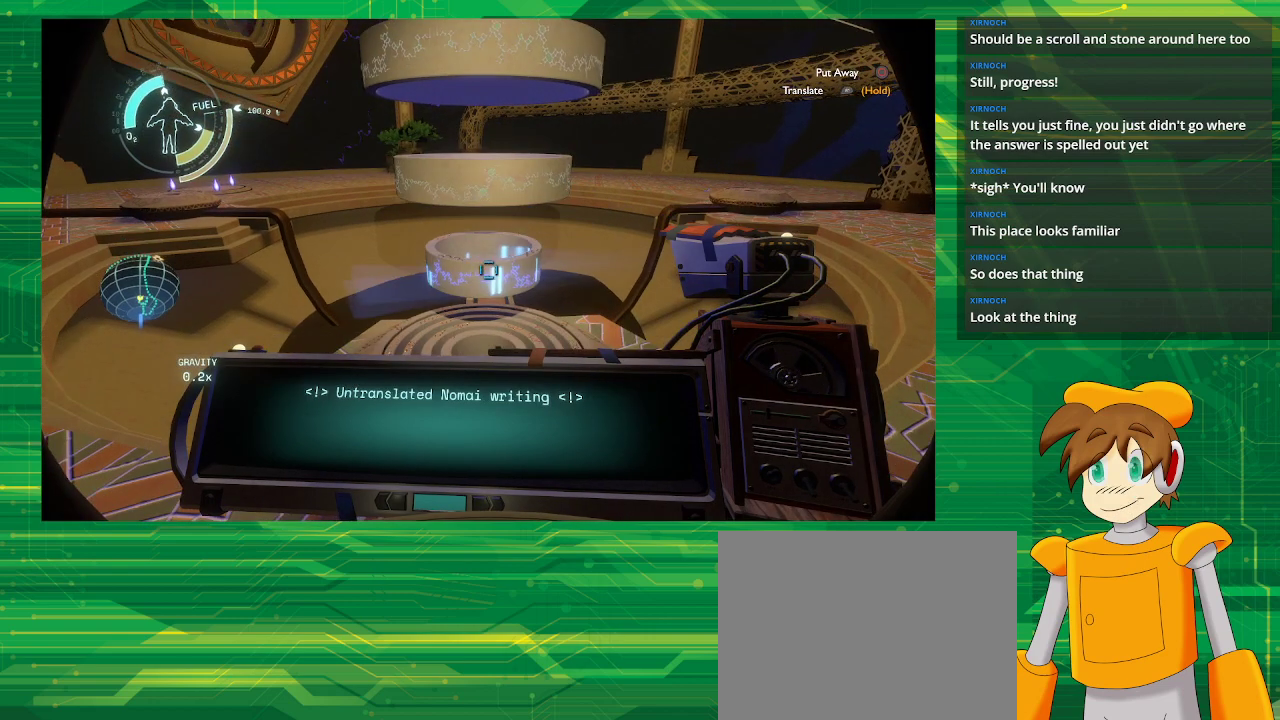
{"buttons": ["R1"], "left_stick": "center", "right_stick": "center", "events": [[150, "R1", "down"]]}
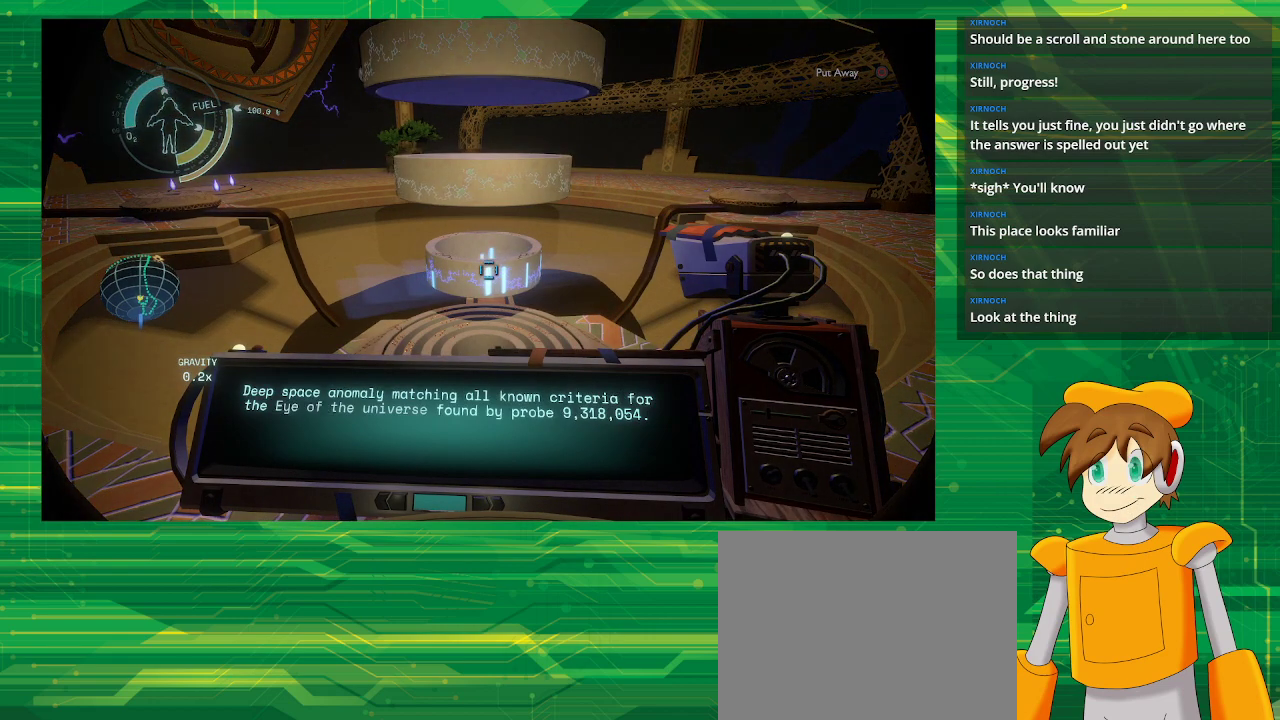
{"buttons": ["R1"], "left_stick": "center", "right_stick": "center", "events": []}
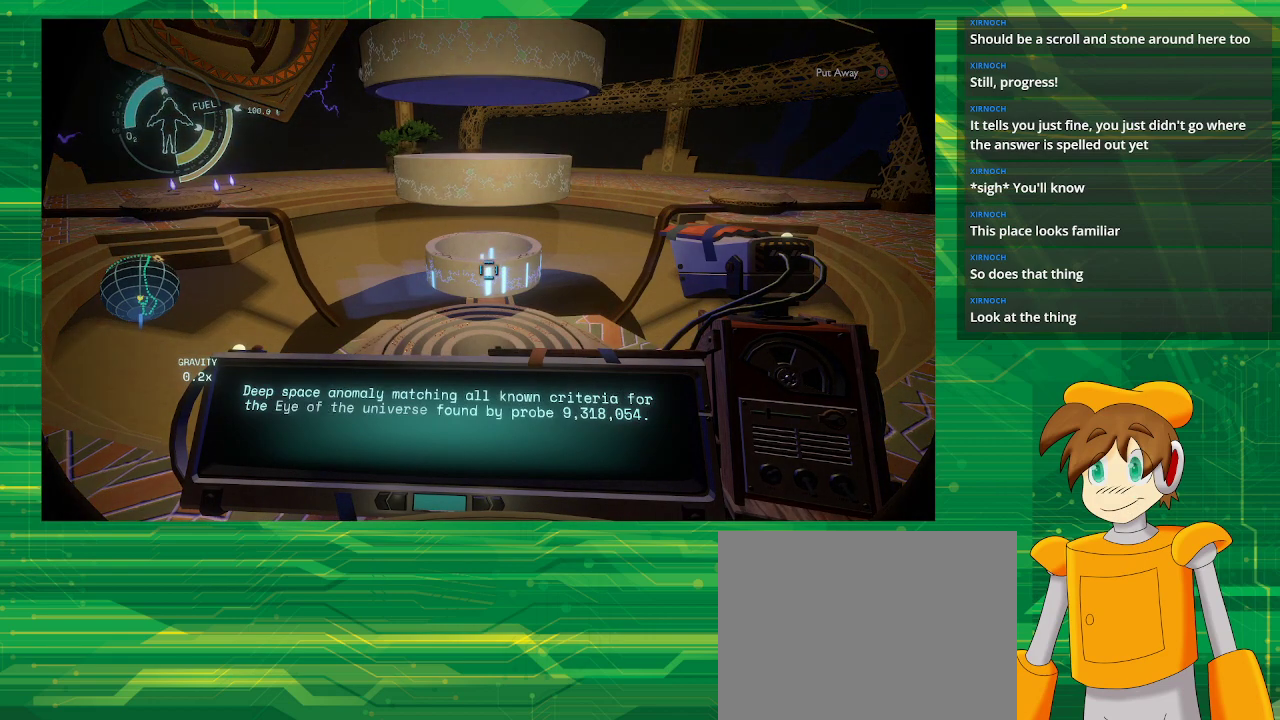
{"buttons": [], "left_stick": "center", "right_stick": "center", "events": [[17, "R1", "up"]]}